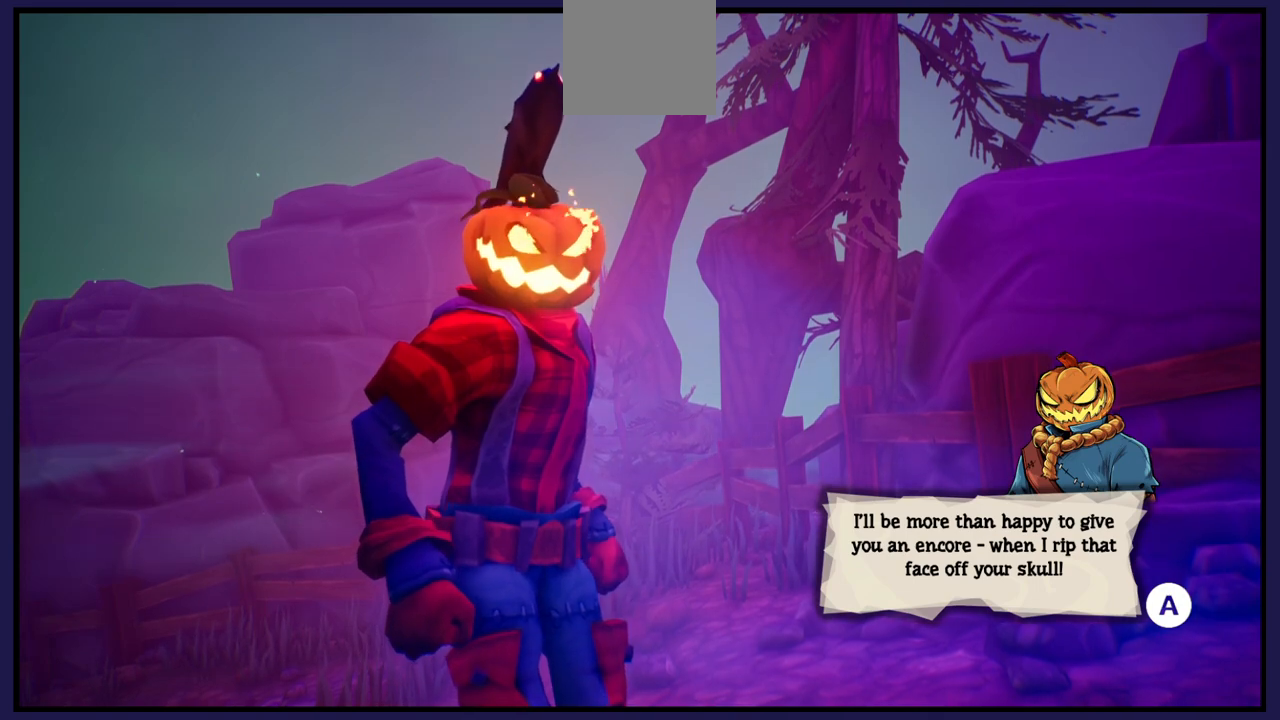
Gameplay with a controller (Xbox layout); each line is a JSON object with the inputs held at the frame after it. "events" lists button and stick changes between this image and that frame as [ms after this image, input, new state], when the widget could be followed in between.
{"buttons": [], "left_stick": "center", "right_stick": "center", "events": [[167, "A", "down"], [317, "A", "up"]]}
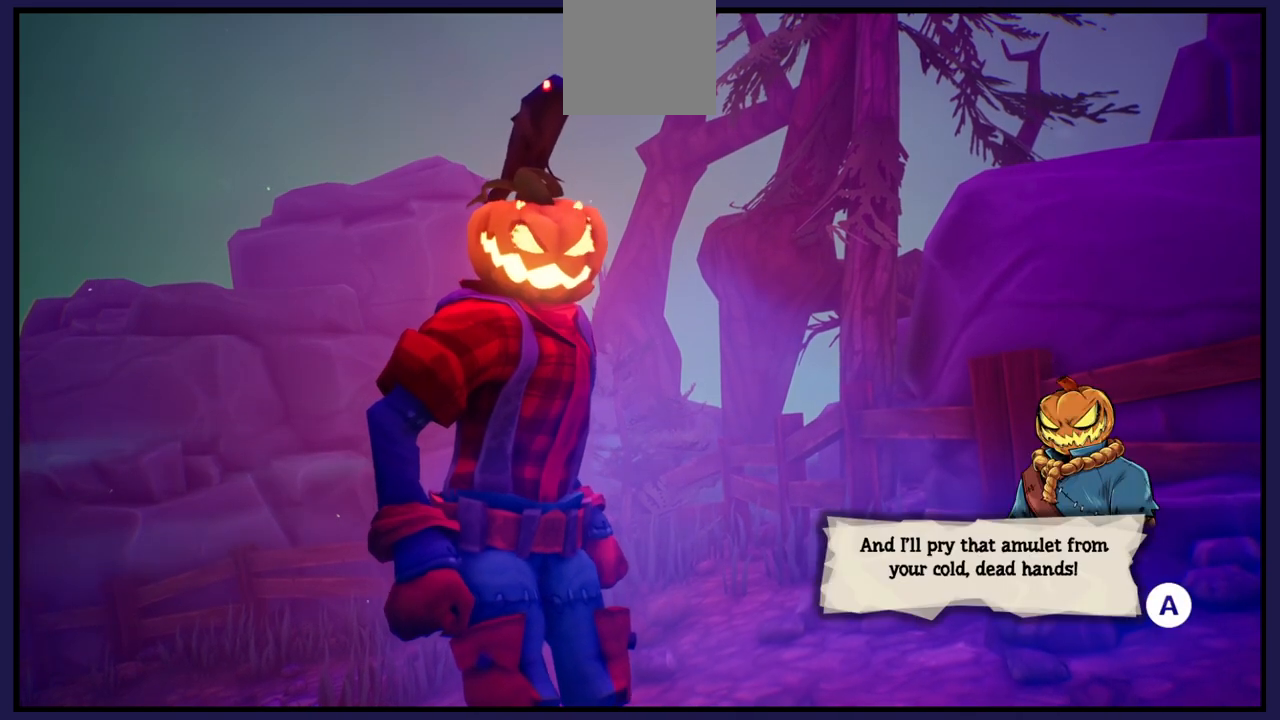
{"buttons": [], "left_stick": "center", "right_stick": "center", "events": []}
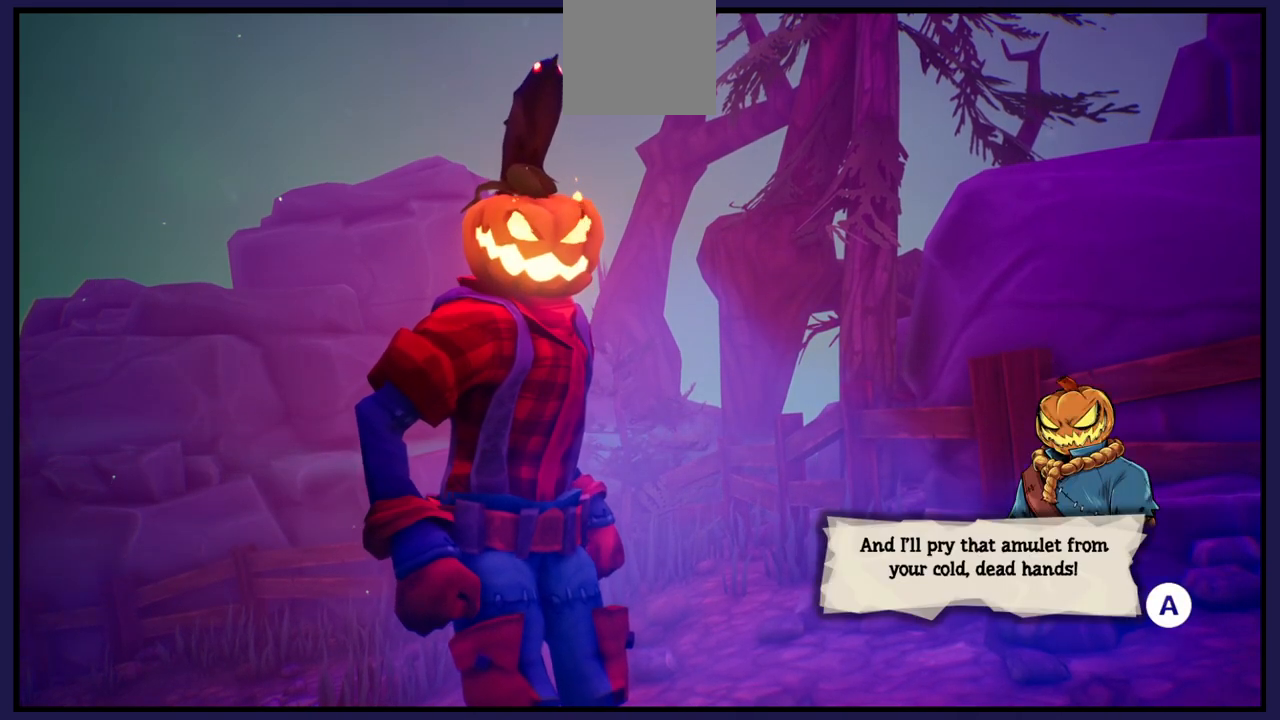
{"buttons": [], "left_stick": "center", "right_stick": "center", "events": []}
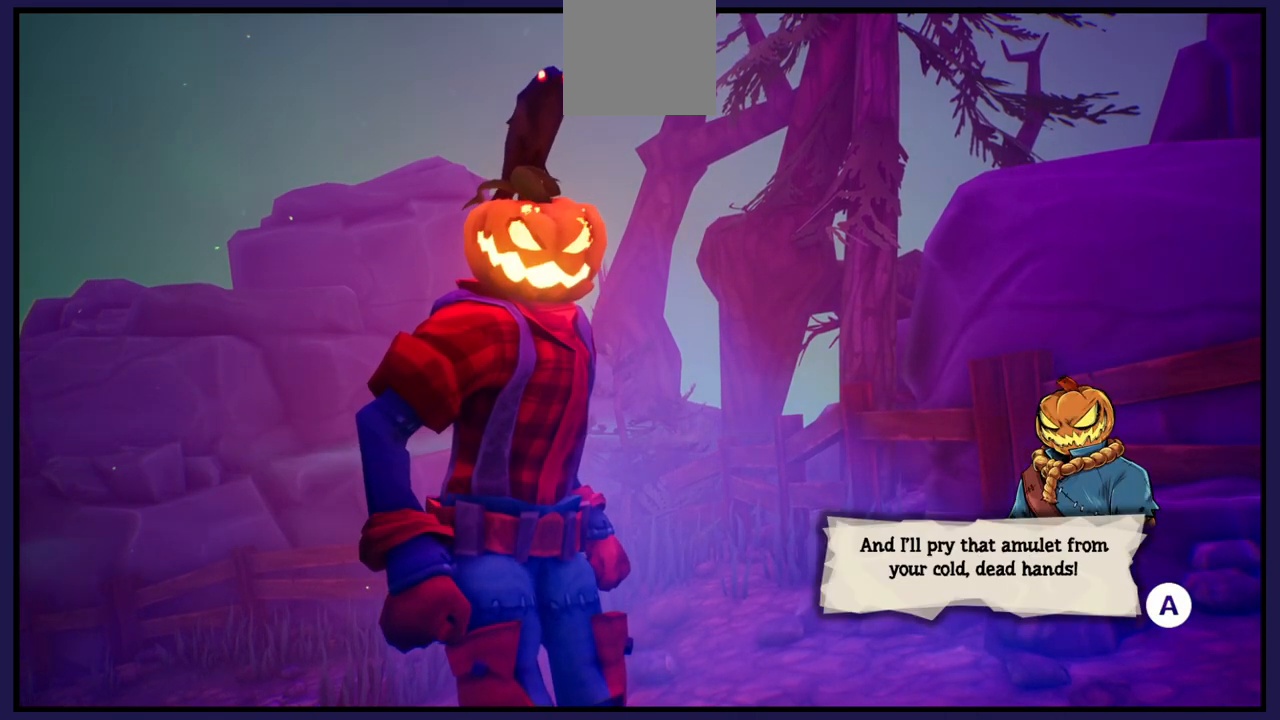
{"buttons": [], "left_stick": "center", "right_stick": "center", "events": []}
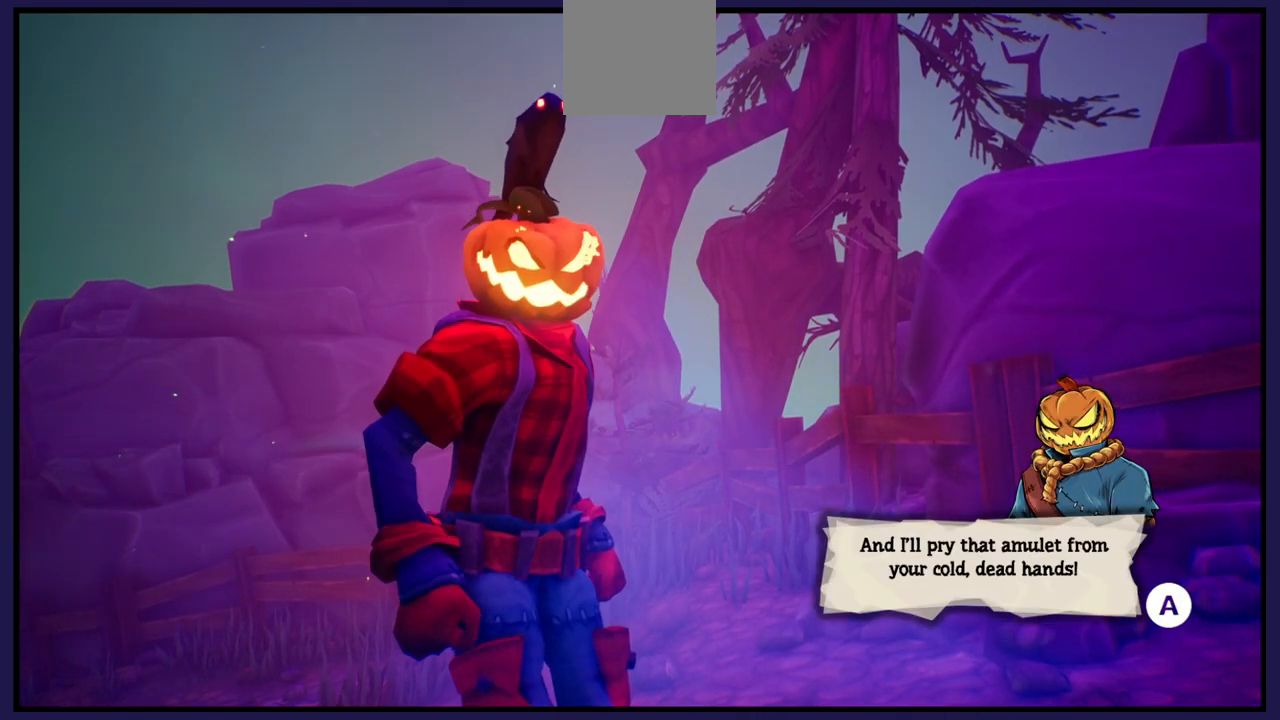
{"buttons": [], "left_stick": "center", "right_stick": "center", "events": []}
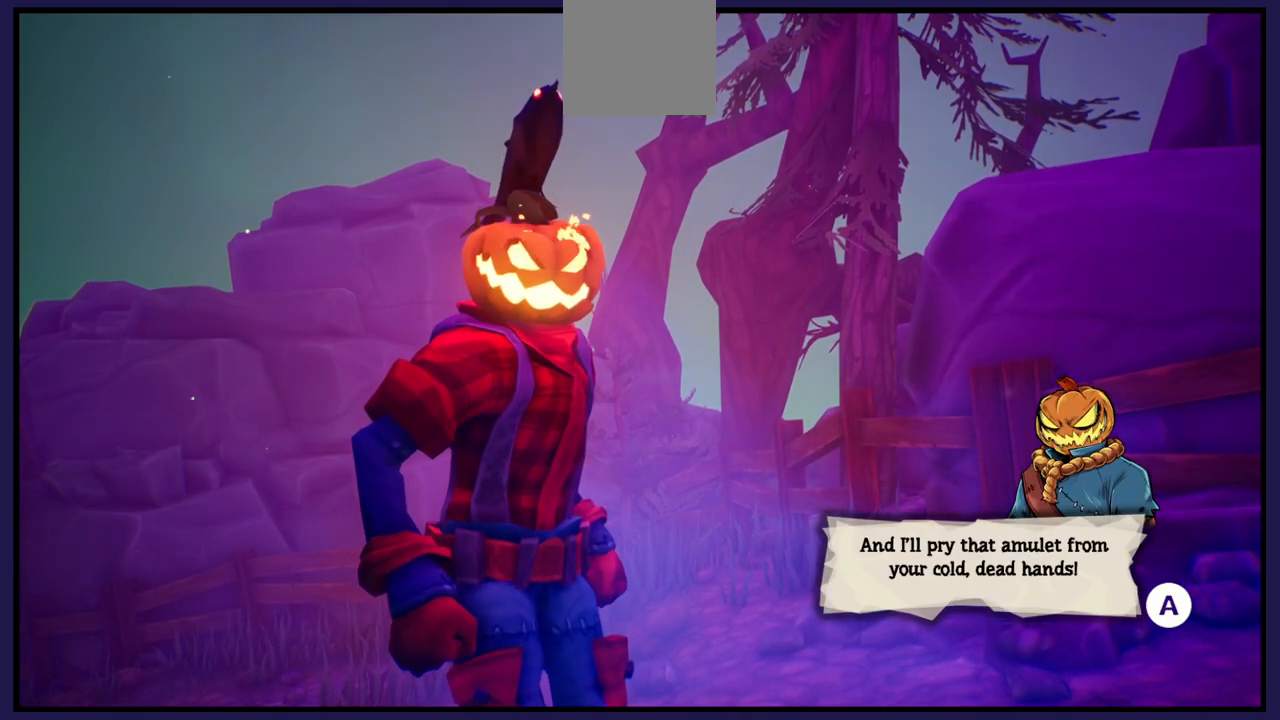
{"buttons": [], "left_stick": "center", "right_stick": "center", "events": []}
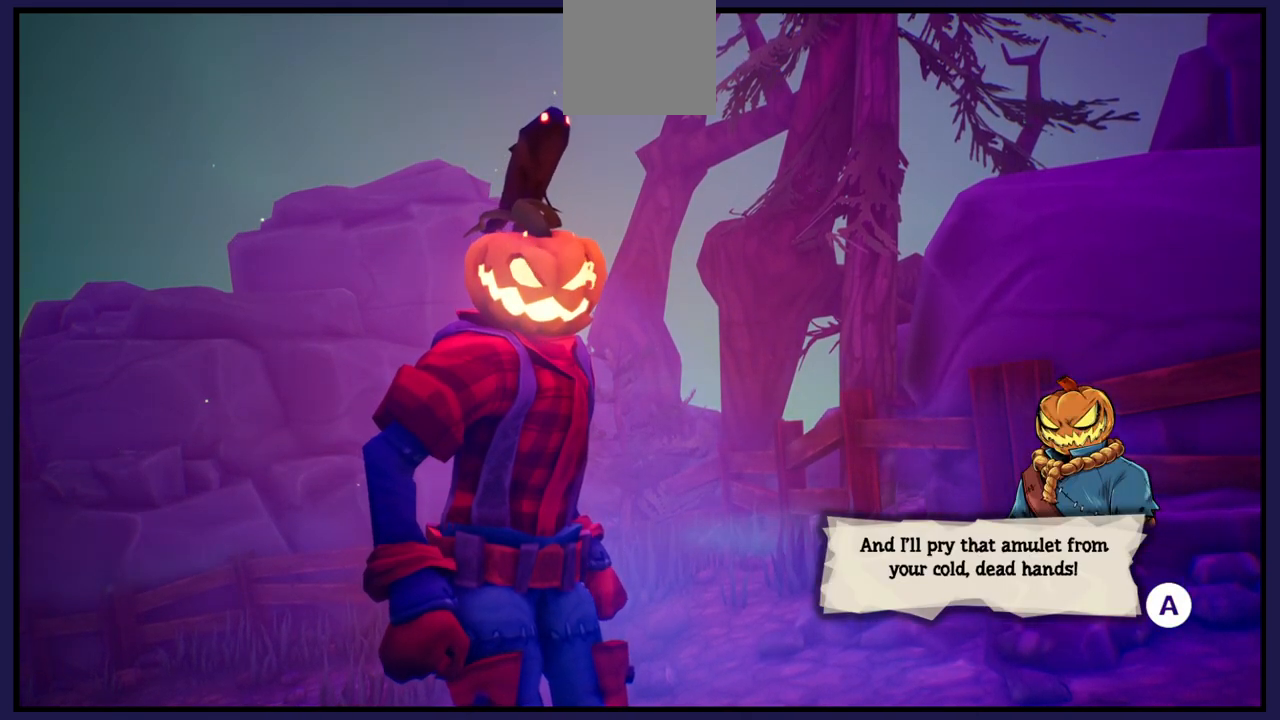
{"buttons": [], "left_stick": "center", "right_stick": "center", "events": []}
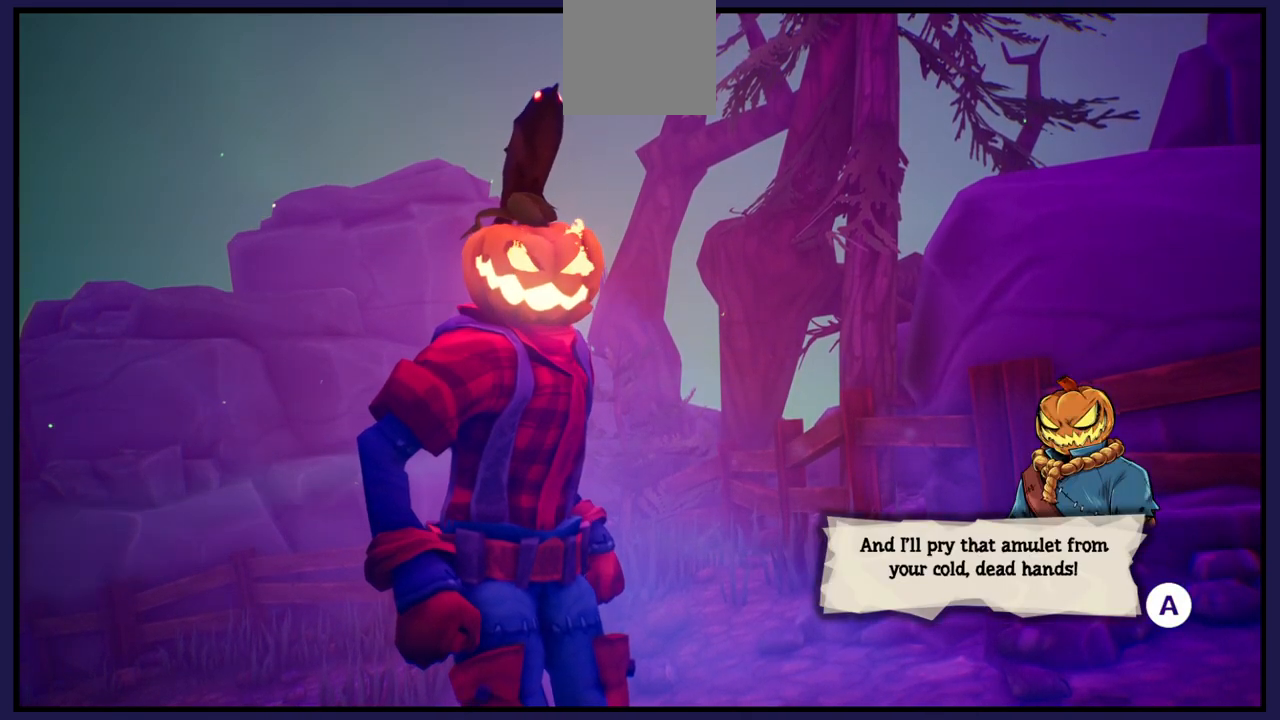
{"buttons": [], "left_stick": "center", "right_stick": "center", "events": []}
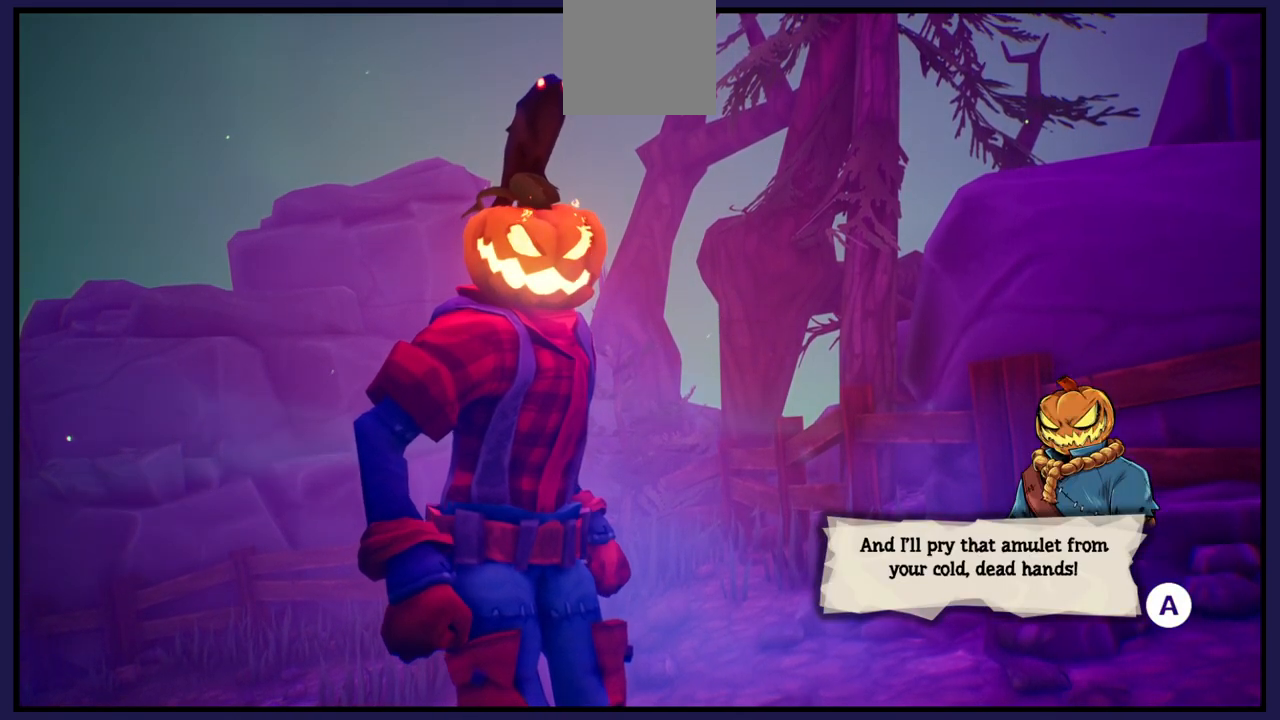
{"buttons": [], "left_stick": "center", "right_stick": "center", "events": []}
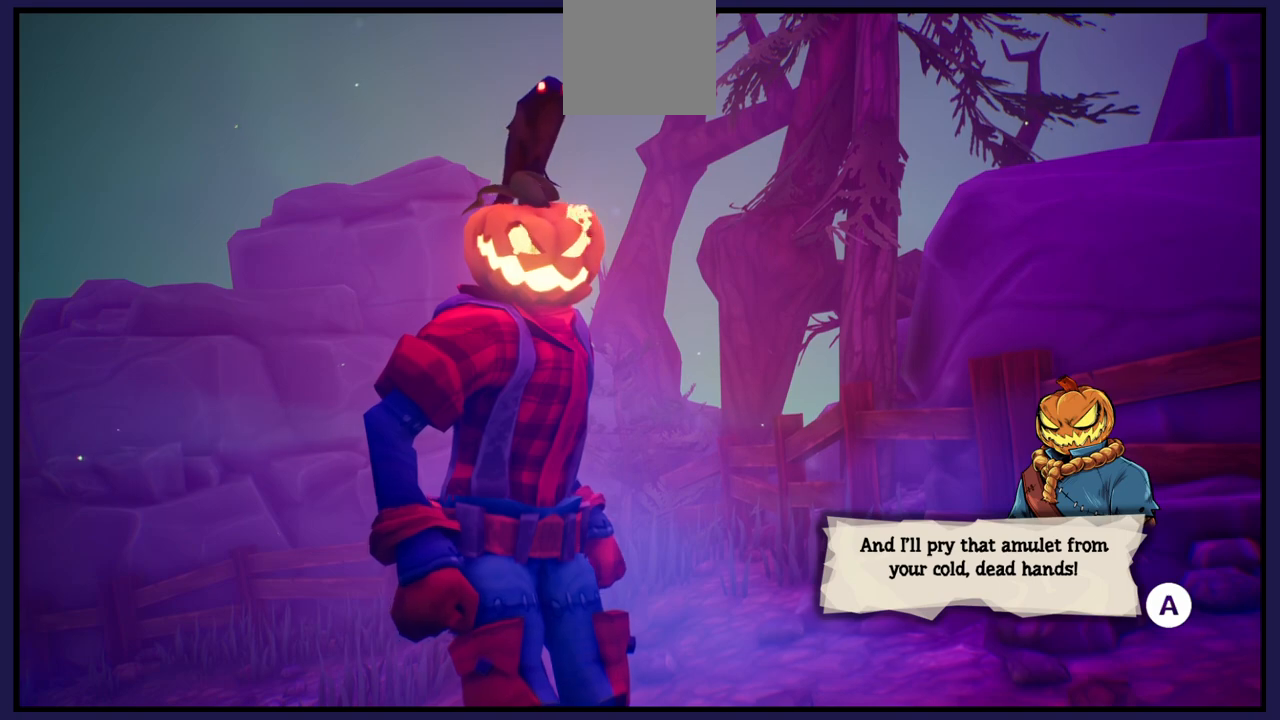
{"buttons": ["A"], "left_stick": "center", "right_stick": "center", "events": [[450, "A", "down"]]}
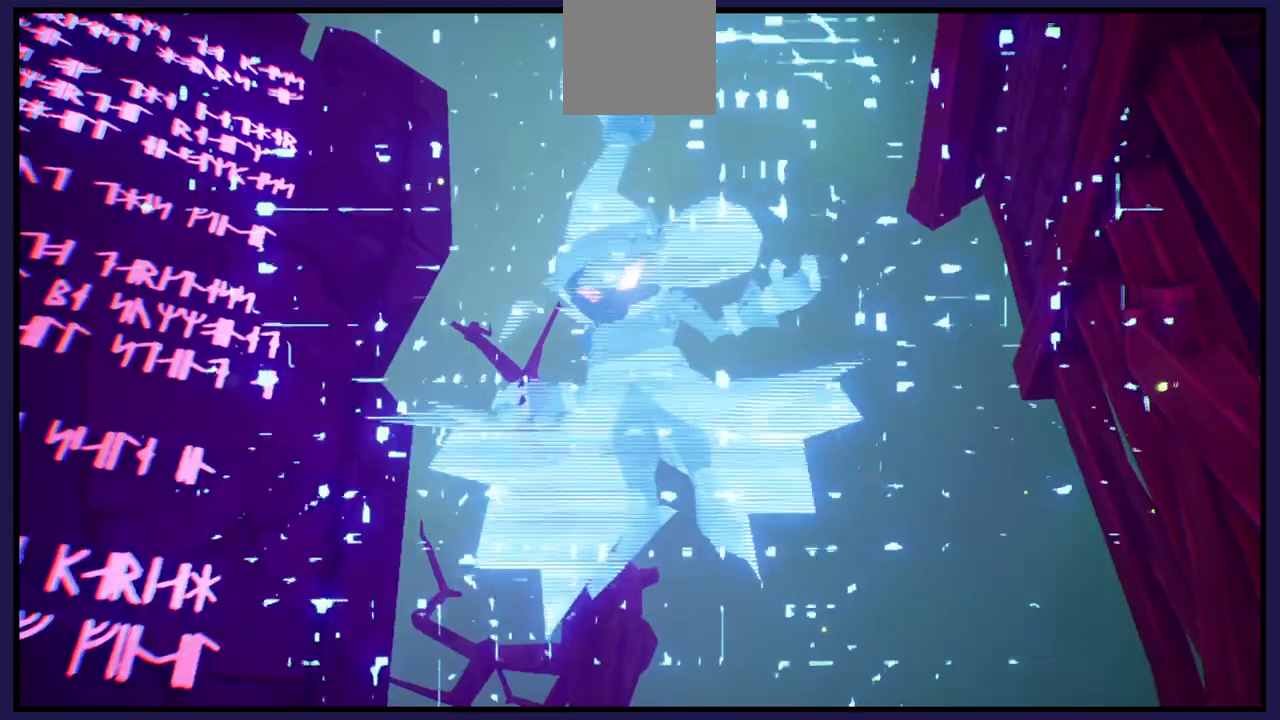
{"buttons": [], "left_stick": "center", "right_stick": "center", "events": [[67, "A", "up"]]}